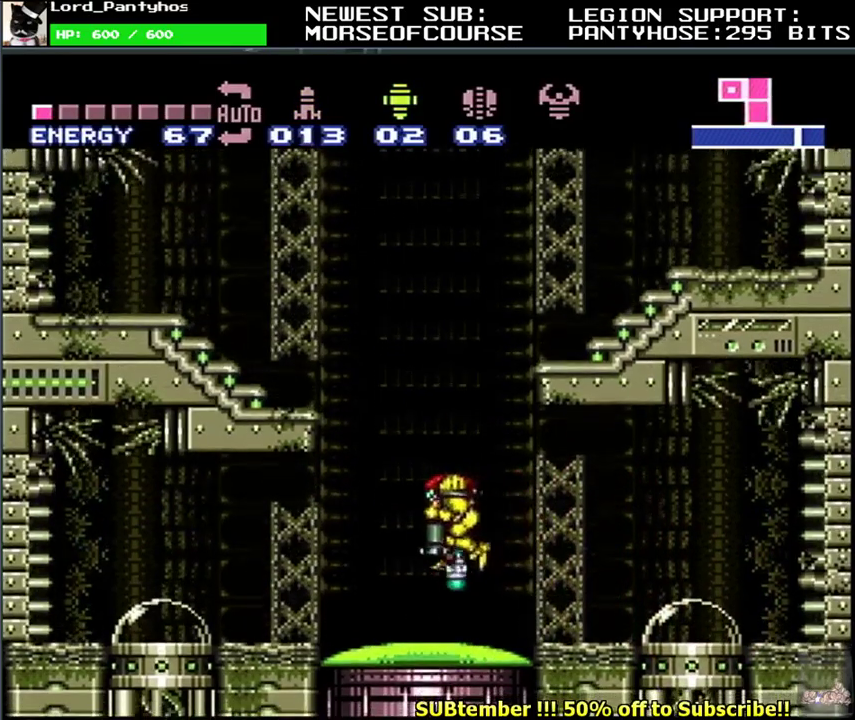
Gameplay with a controller (Nintendo layout); each line is a JSON object with the inputs held at the frame after it. "events" lists button and stick changes between this image and that frame as [ms after this image, input, new state], when the widget could be followed in between. Not read: DPAD_RIGHT L3 R3.
{"buttons": [], "events": [[67, "A", "down"], [200, "A", "up"], [283, "L1", "up"]]}
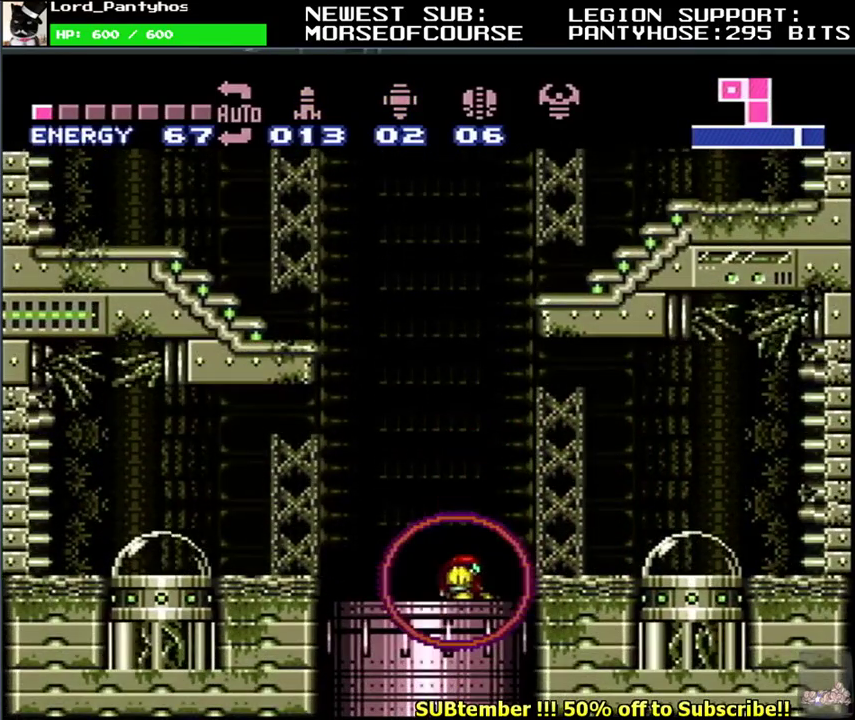
{"buttons": [], "events": []}
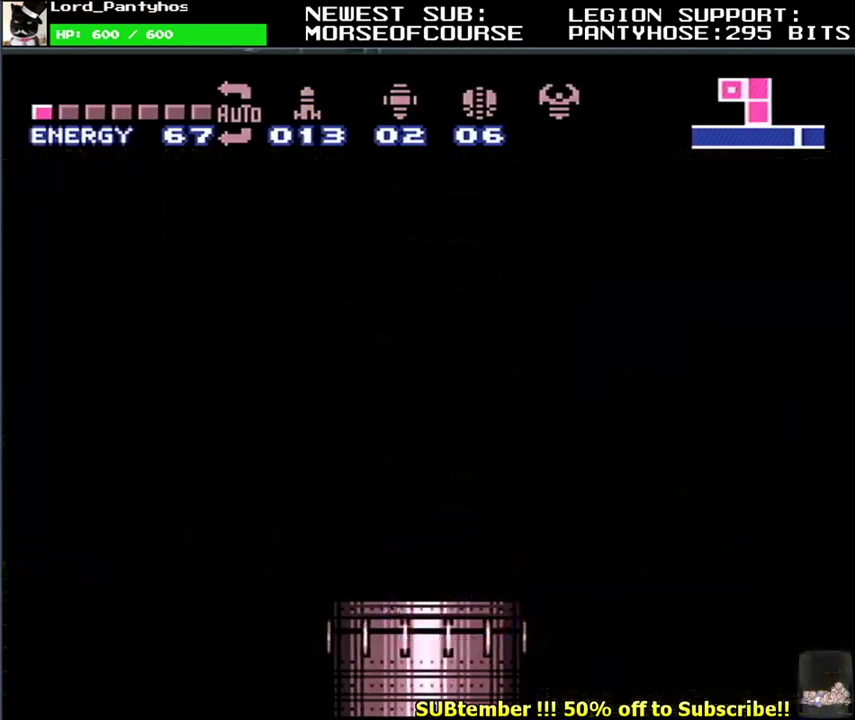
{"buttons": [], "events": []}
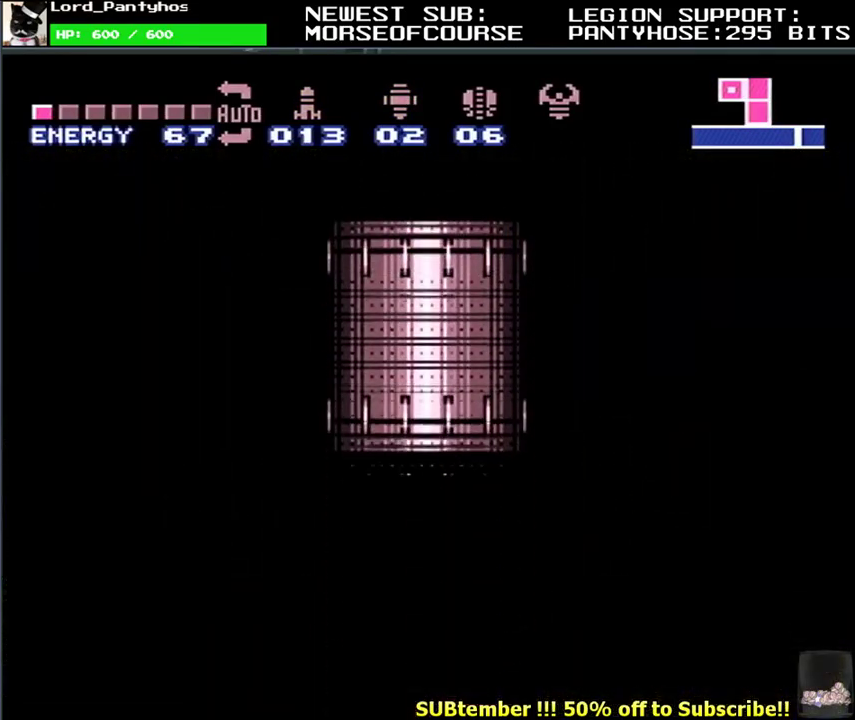
{"buttons": ["L1", "DPAD_LEFT"], "events": [[450, "DPAD_LEFT", "down"], [483, "L1", "down"]]}
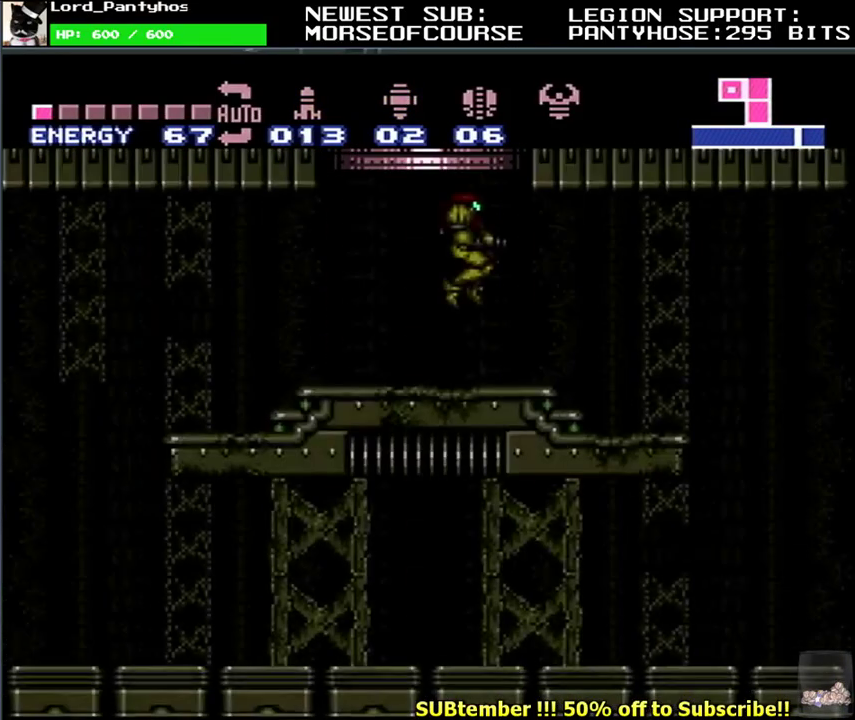
{"buttons": ["L1", "DPAD_LEFT"], "events": []}
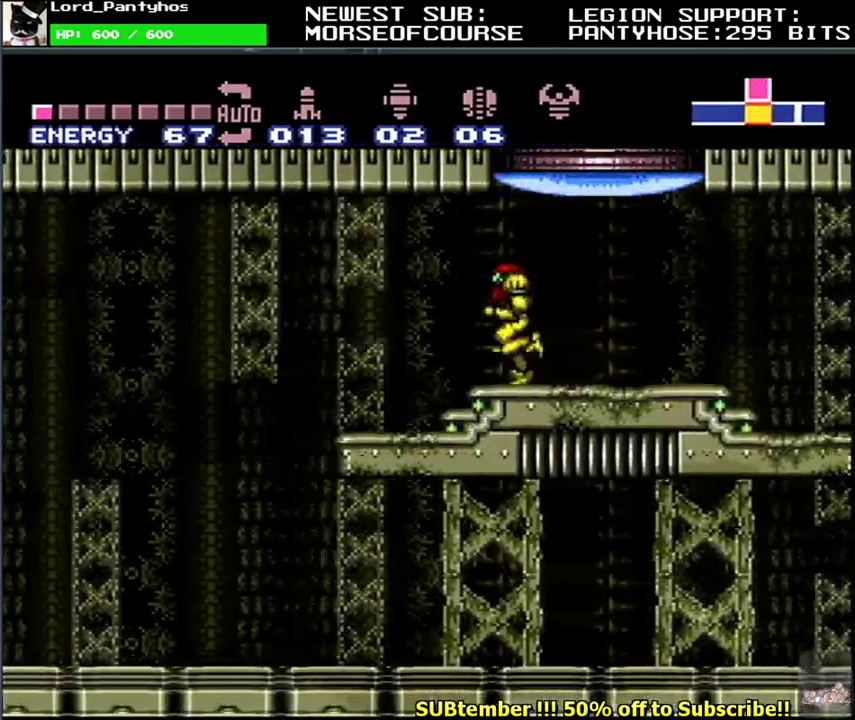
{"buttons": ["L1"], "events": [[67, "DPAD_LEFT", "up"]]}
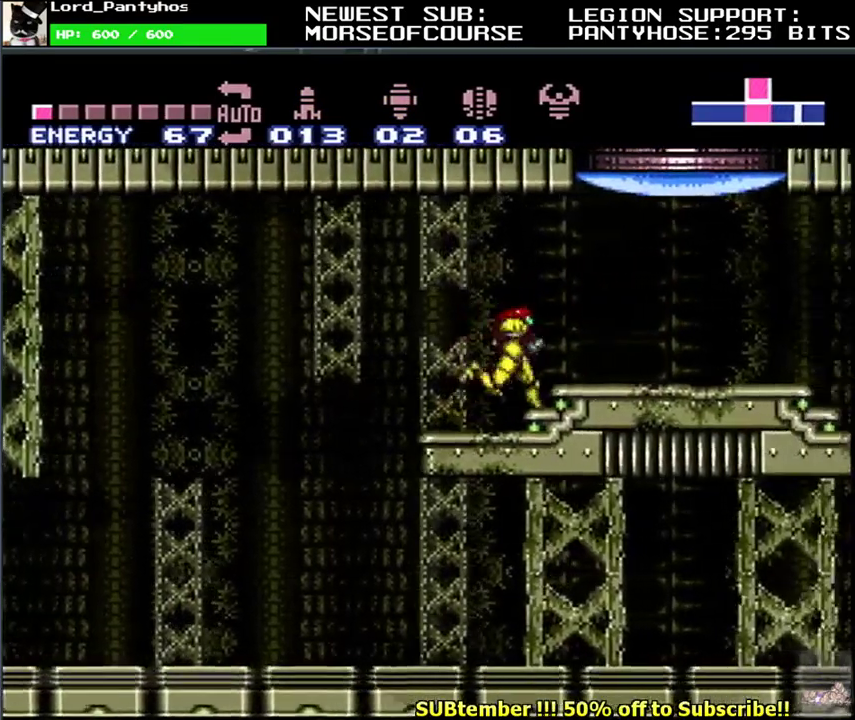
{"buttons": ["L1"], "events": []}
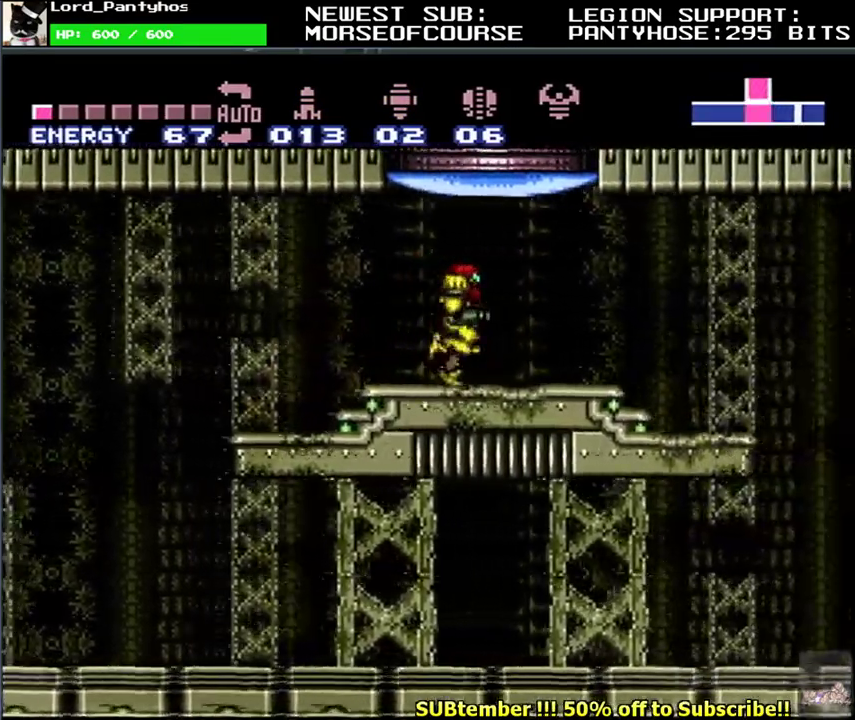
{"buttons": ["L1"], "events": [[233, "B", "down"], [300, "B", "up"]]}
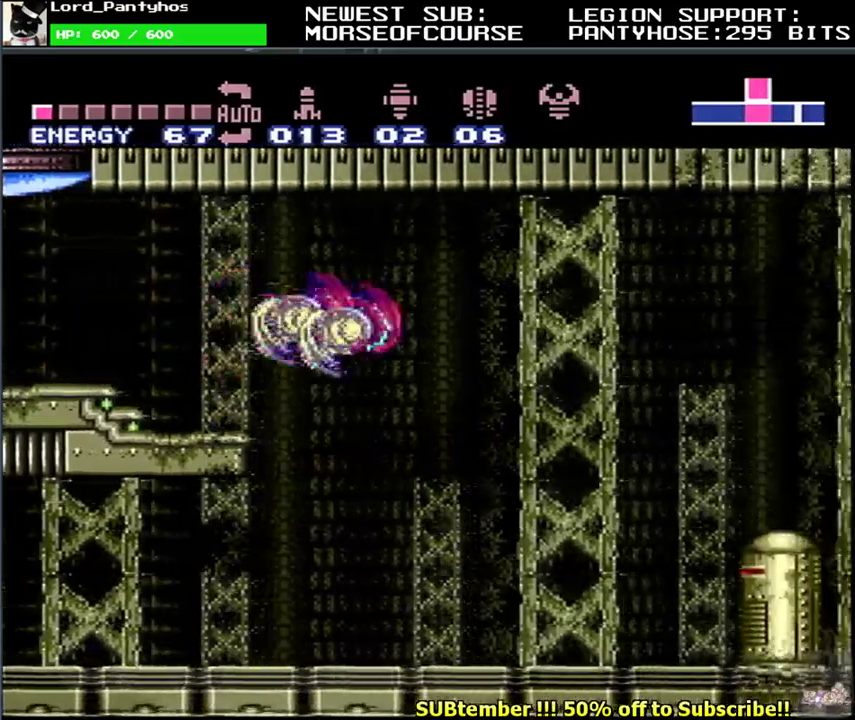
{"buttons": ["B", "L1"], "events": [[183, "B", "down"], [283, "B", "up"], [367, "B", "down"], [417, "DPAD_DOWN", "down"], [500, "DPAD_DOWN", "up"]]}
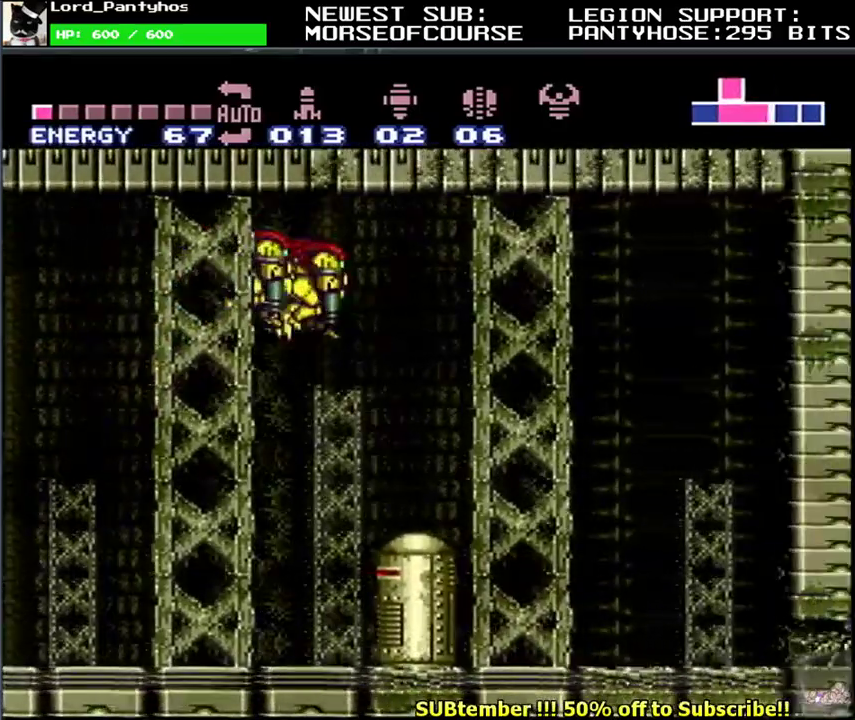
{"buttons": ["B", "L1", "DPAD_DOWN"], "events": [[467, "DPAD_DOWN", "down"]]}
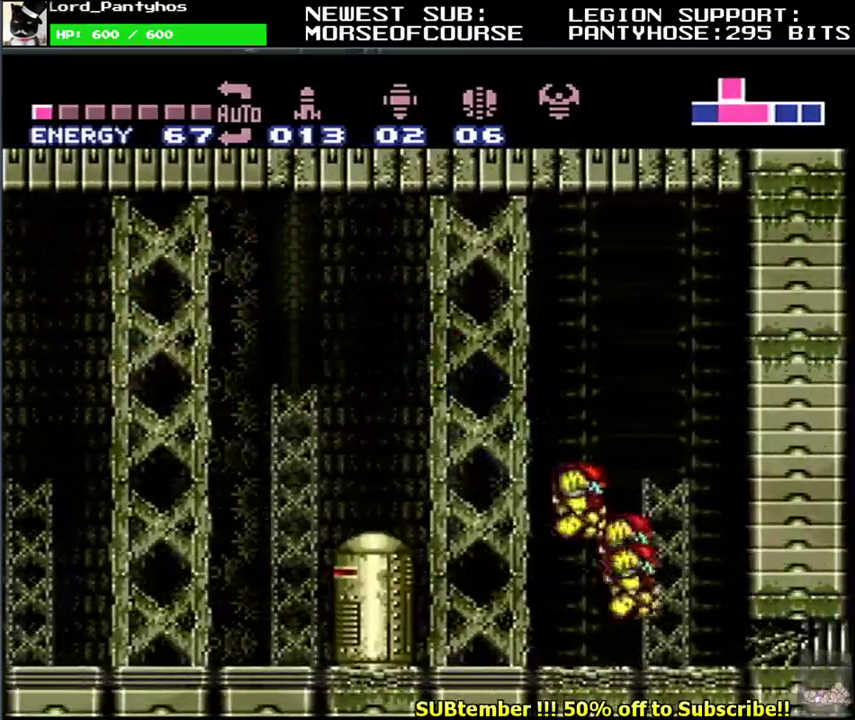
{"buttons": ["L1", "DPAD_DOWN"], "events": [[50, "B", "up"], [183, "X", "down"], [267, "X", "up"], [333, "X", "down"], [433, "X", "up"]]}
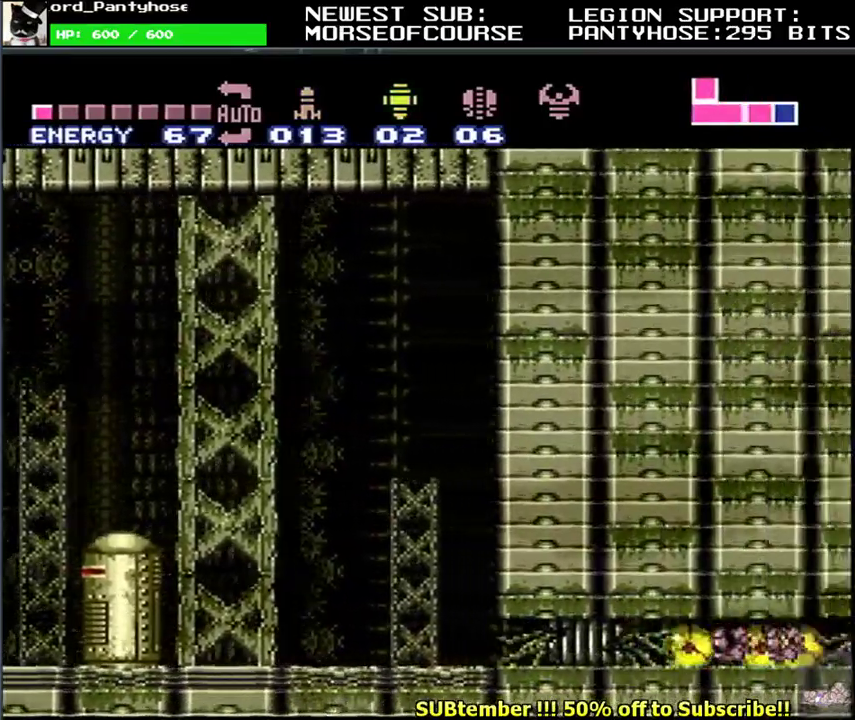
{"buttons": ["A", "L1"], "events": [[217, "B", "down"], [217, "DPAD_DOWN", "up"], [367, "Y", "down"], [433, "Y", "up"], [450, "B", "up"], [483, "A", "down"]]}
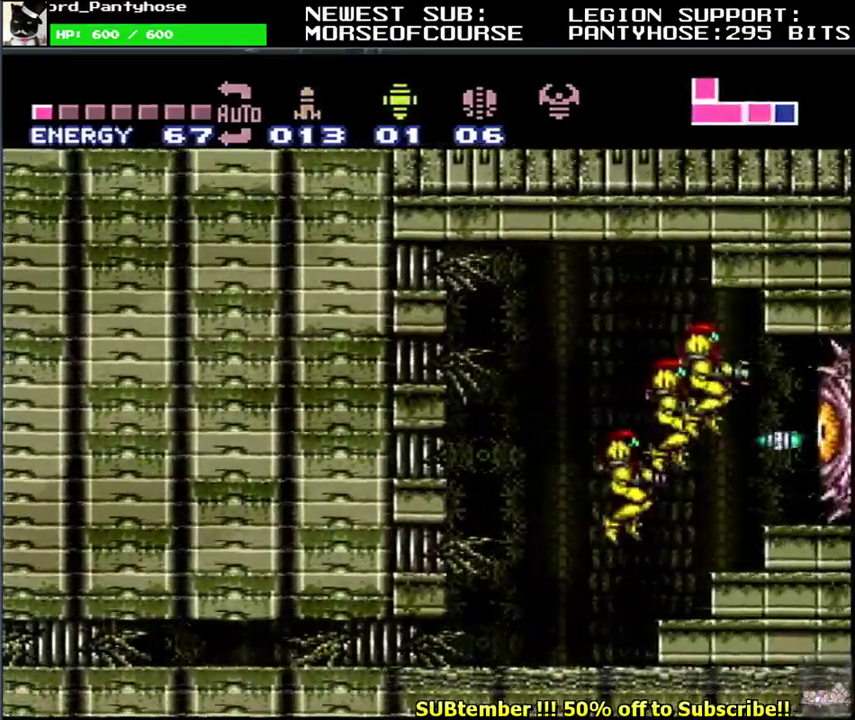
{"buttons": ["L1"], "events": [[67, "A", "up"], [150, "Y", "down"], [217, "Y", "up"]]}
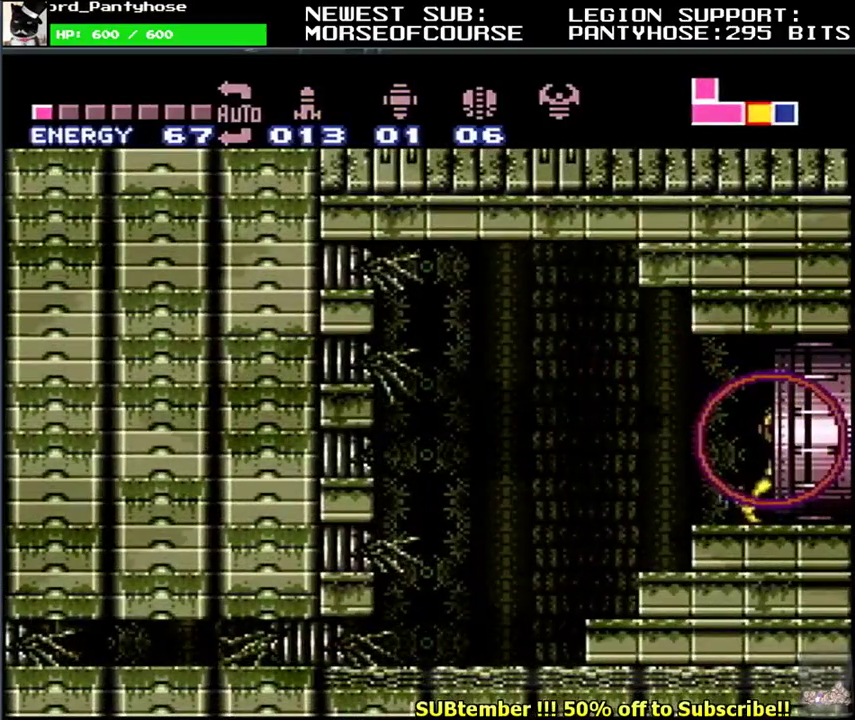
{"buttons": [], "events": [[183, "L1", "up"]]}
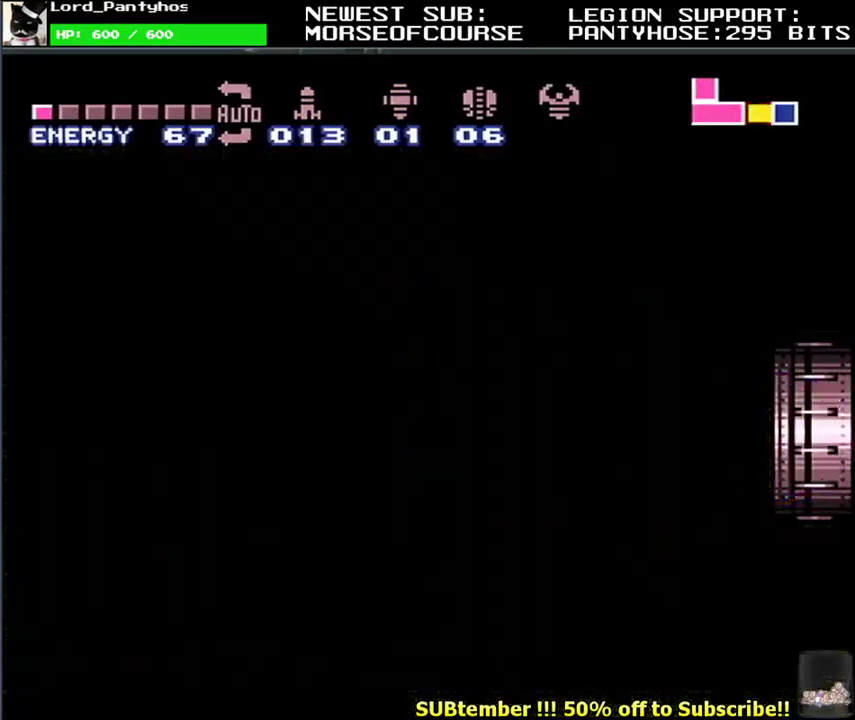
{"buttons": [], "events": []}
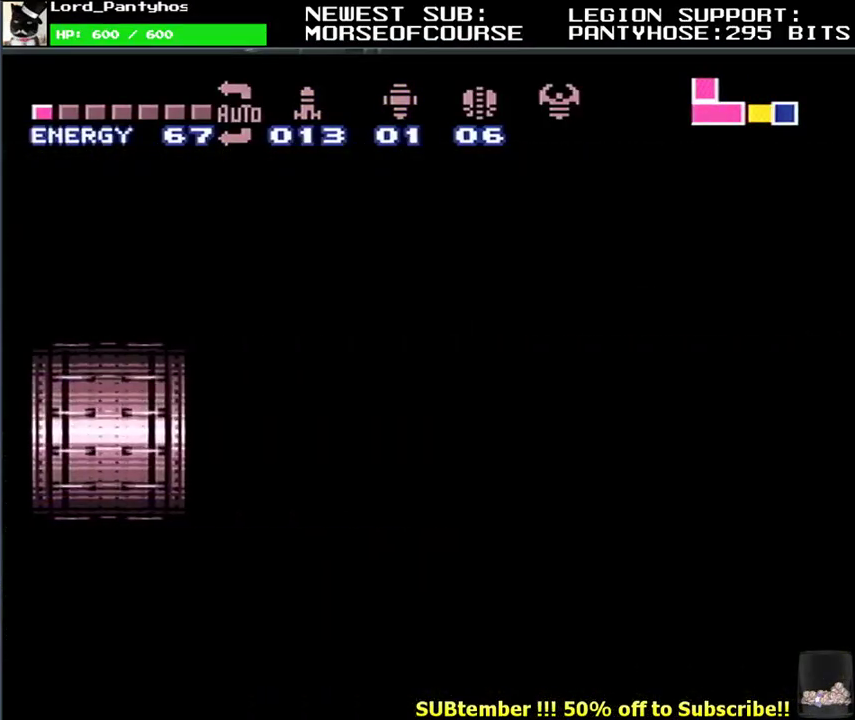
{"buttons": [], "events": []}
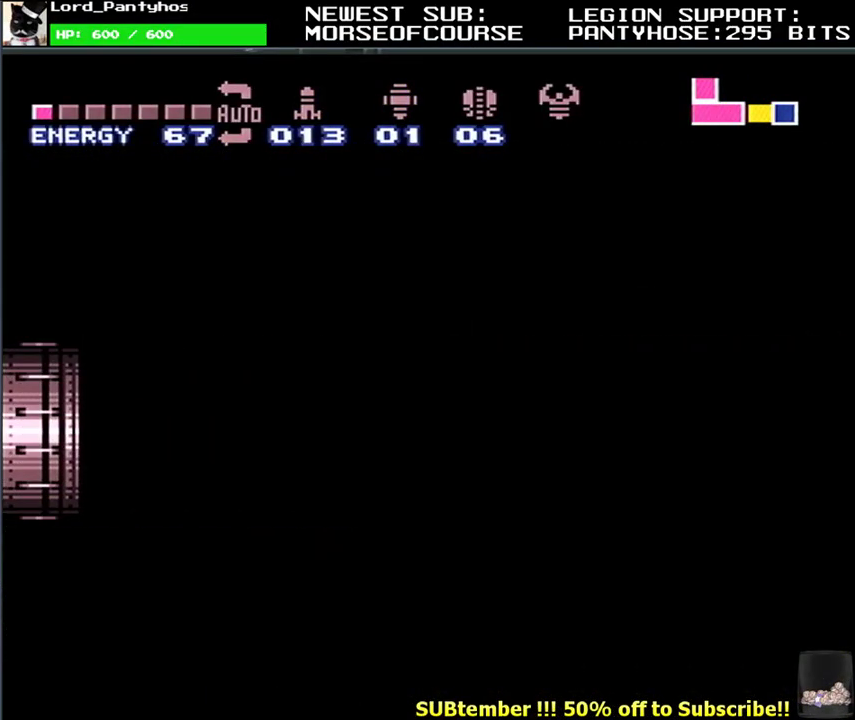
{"buttons": ["L1", "DPAD_LEFT"], "events": [[450, "DPAD_LEFT", "down"], [450, "L1", "down"]]}
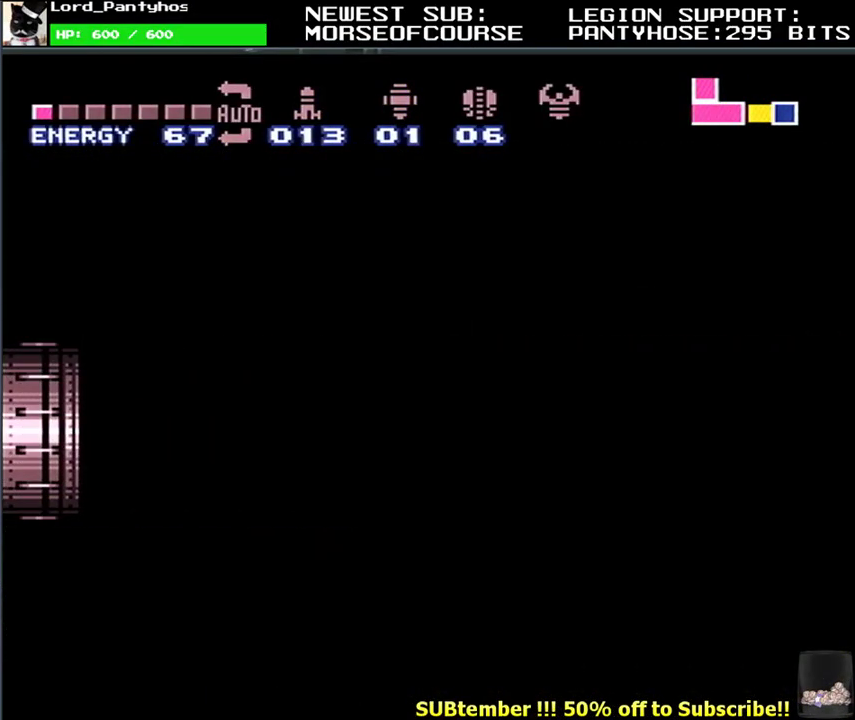
{"buttons": ["L1", "DPAD_LEFT"], "events": []}
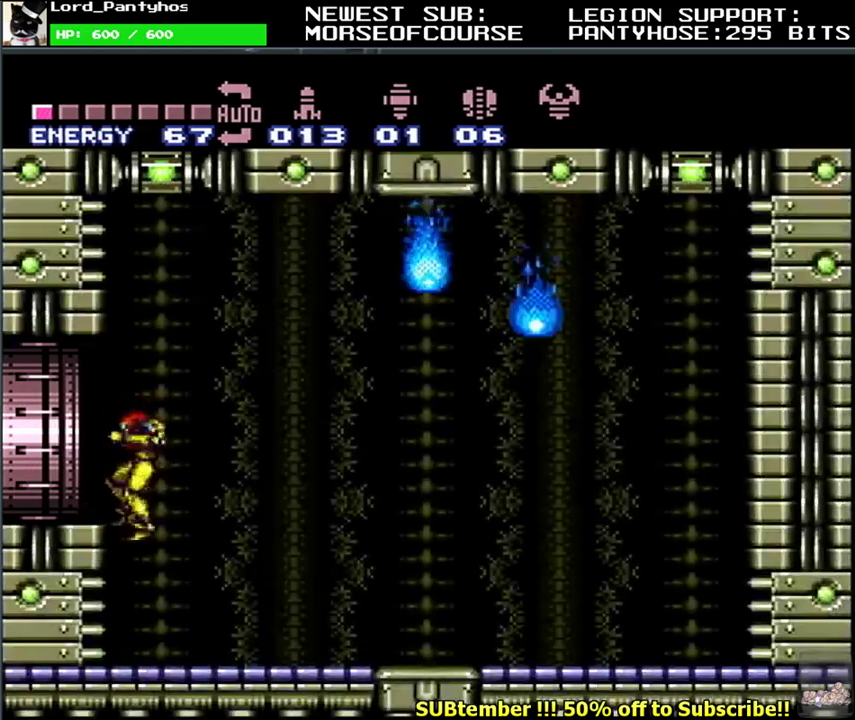
{"buttons": [], "events": [[117, "DPAD_LEFT", "up"], [350, "L1", "up"]]}
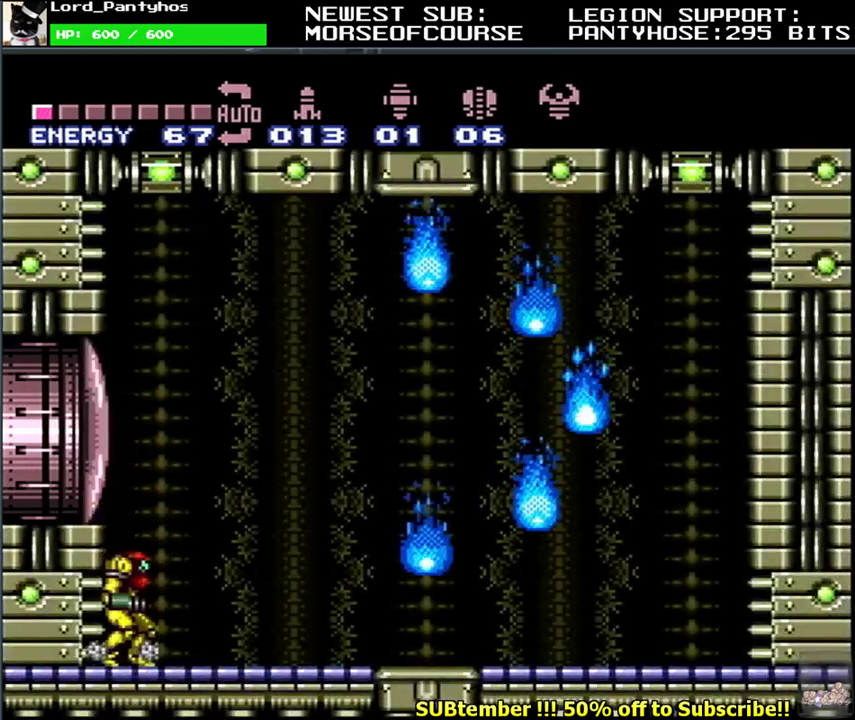
{"buttons": [], "events": [[117, "DPAD_DOWN", "down"], [200, "DPAD_DOWN", "up"]]}
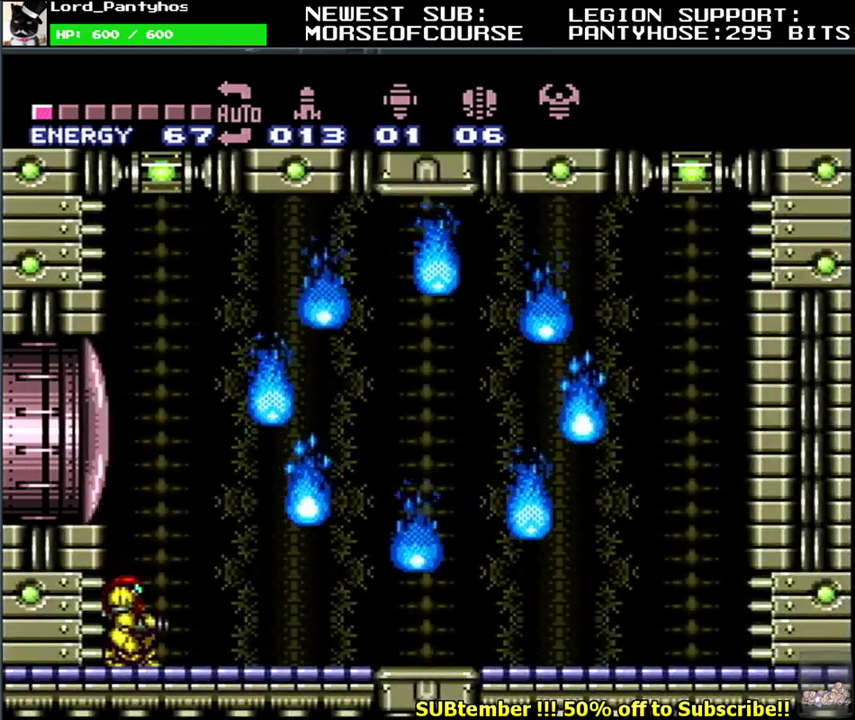
{"buttons": [], "events": []}
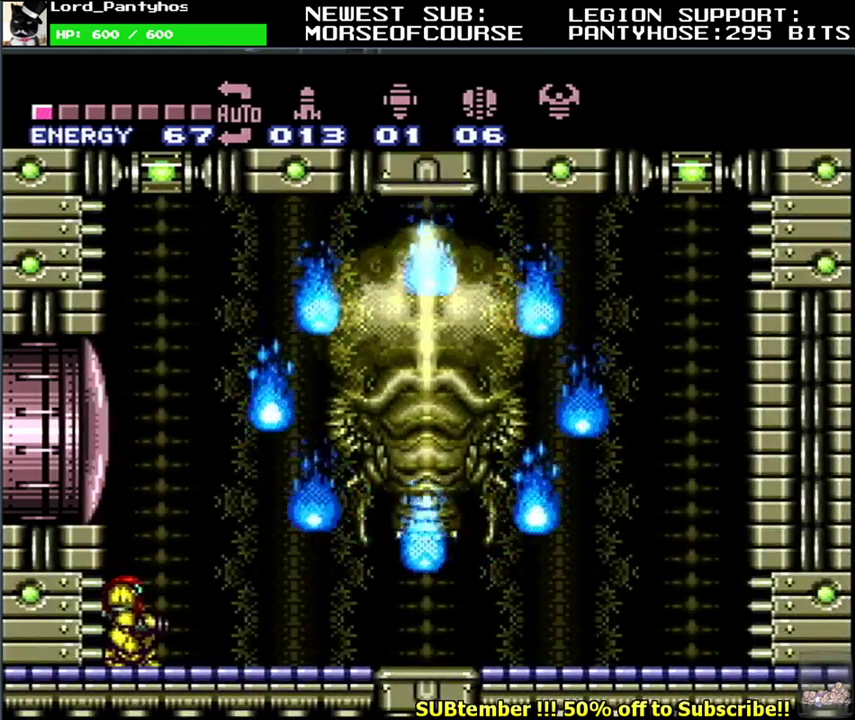
{"buttons": [], "events": []}
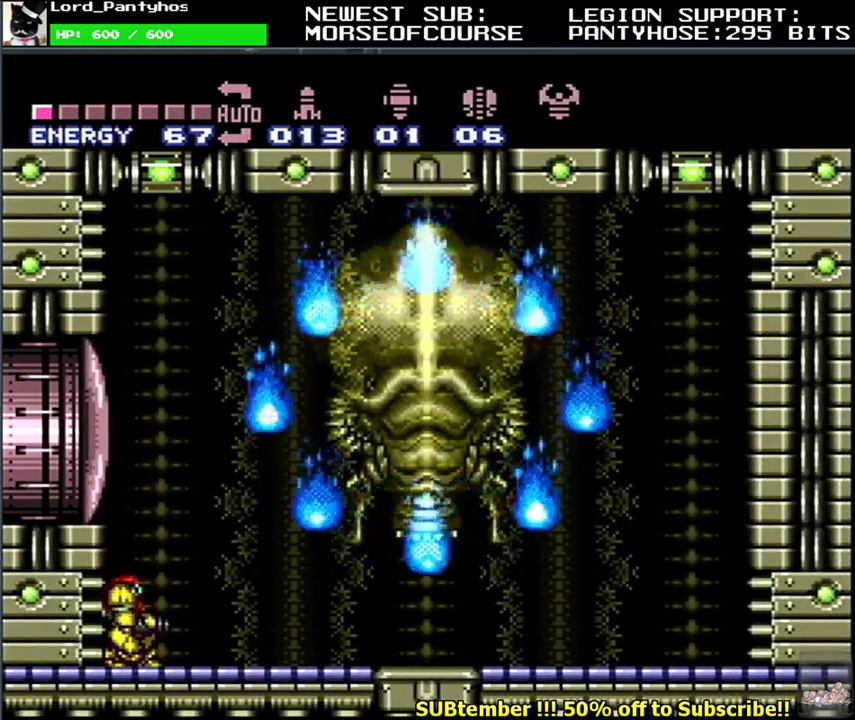
{"buttons": [], "events": []}
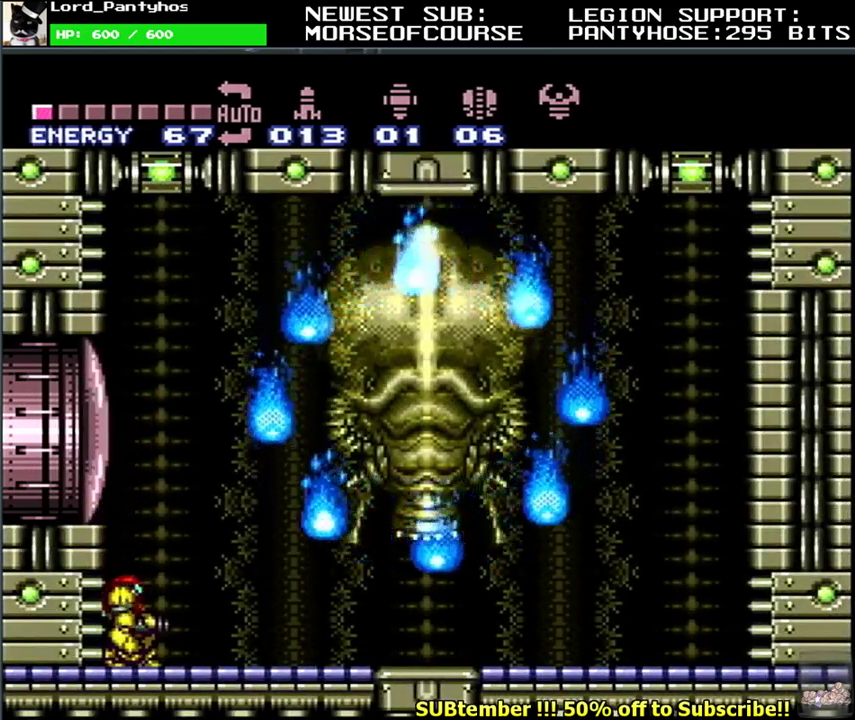
{"buttons": [], "events": []}
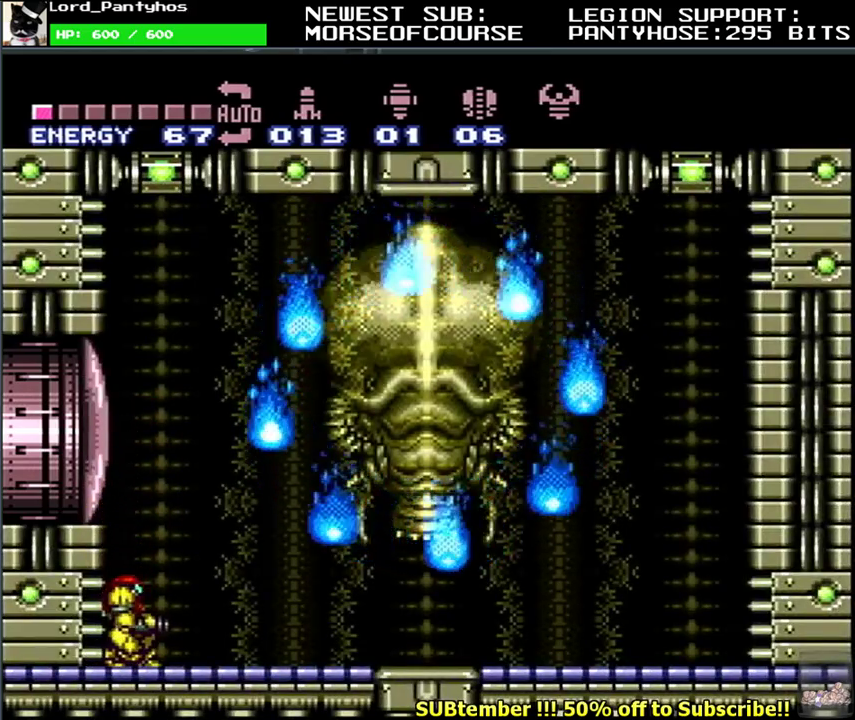
{"buttons": [], "events": []}
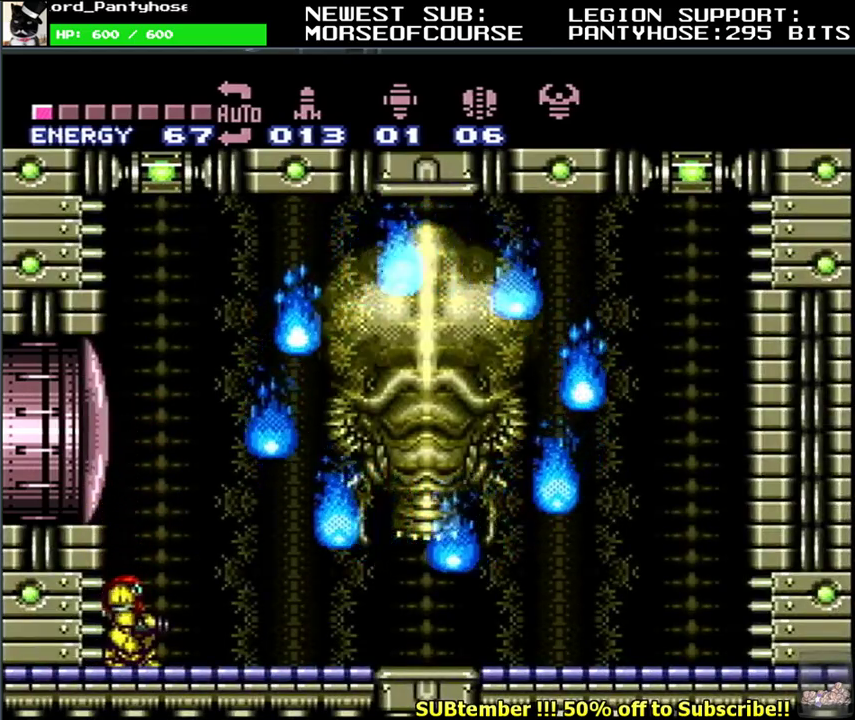
{"buttons": [], "events": []}
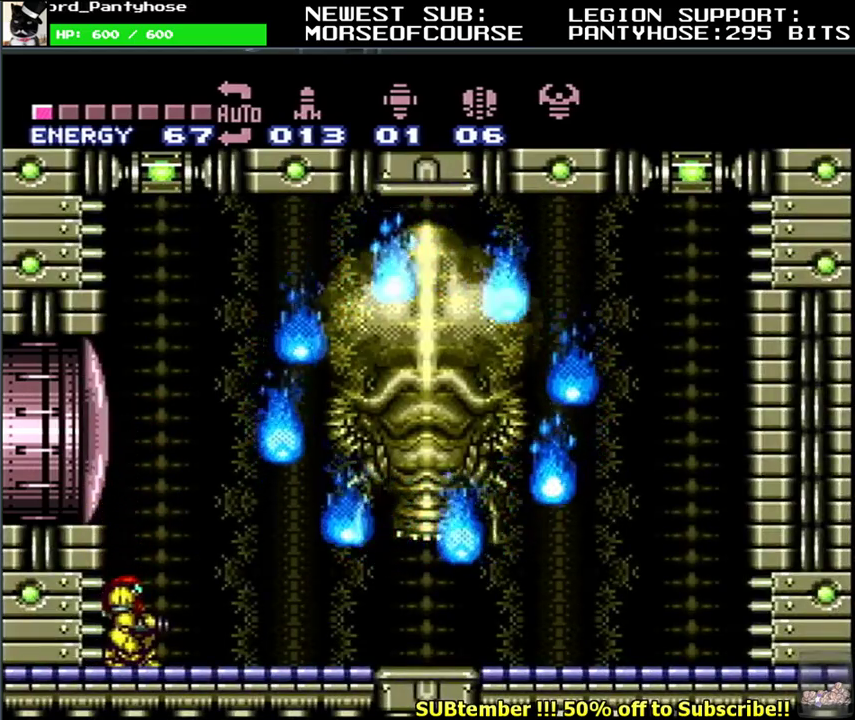
{"buttons": [], "events": []}
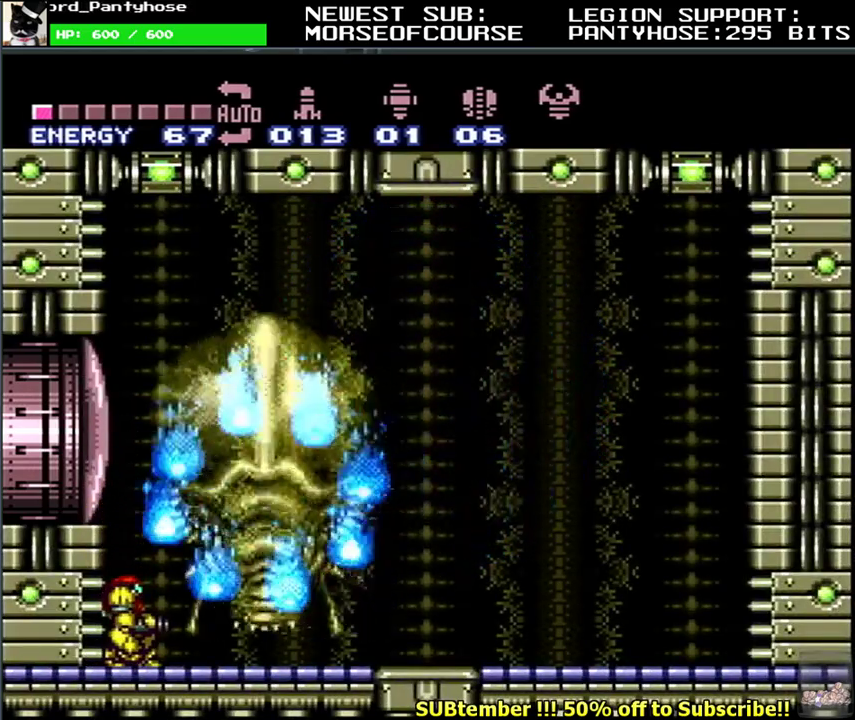
{"buttons": [], "events": []}
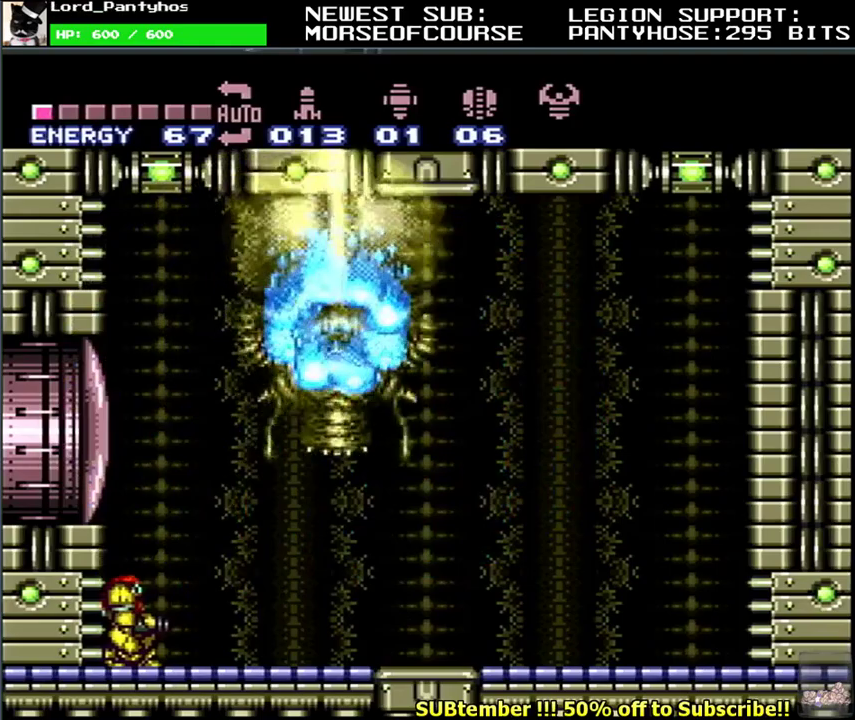
{"buttons": ["Y"], "events": [[67, "Y", "down"], [183, "Y", "up"], [283, "Y", "down"], [383, "Y", "up"], [483, "Y", "down"]]}
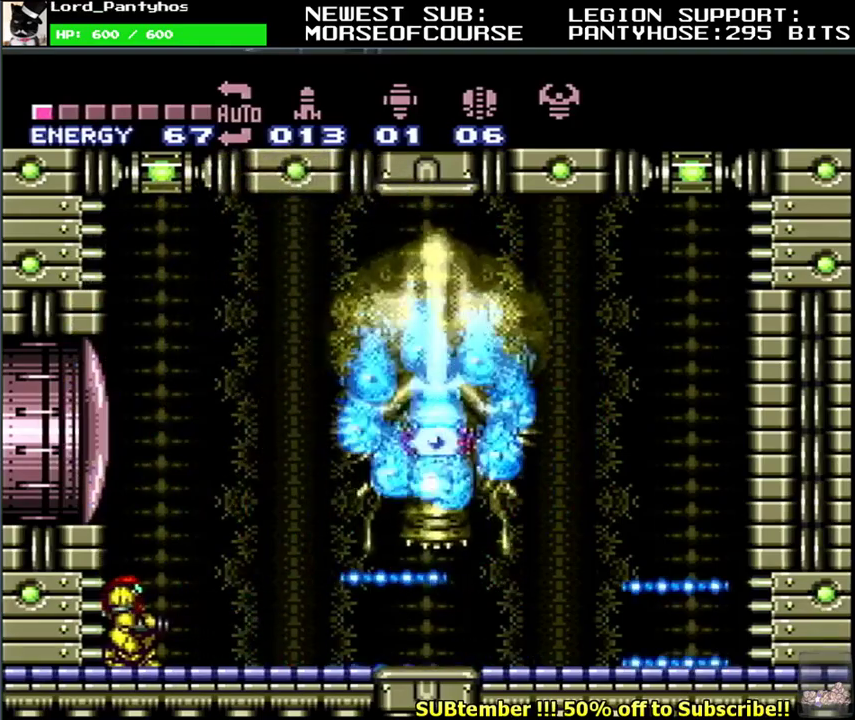
{"buttons": ["Y"], "events": [[50, "Y", "up"], [133, "Y", "down"]]}
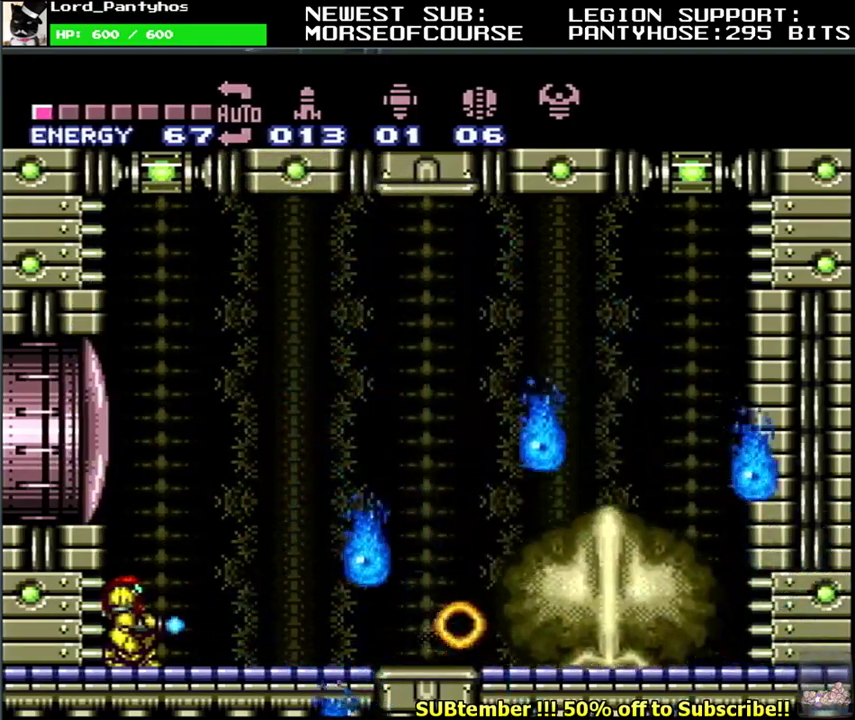
{"buttons": ["Y", "R1"], "events": [[50, "DPAD_UP", "down"], [83, "R1", "down"], [133, "DPAD_UP", "up"]]}